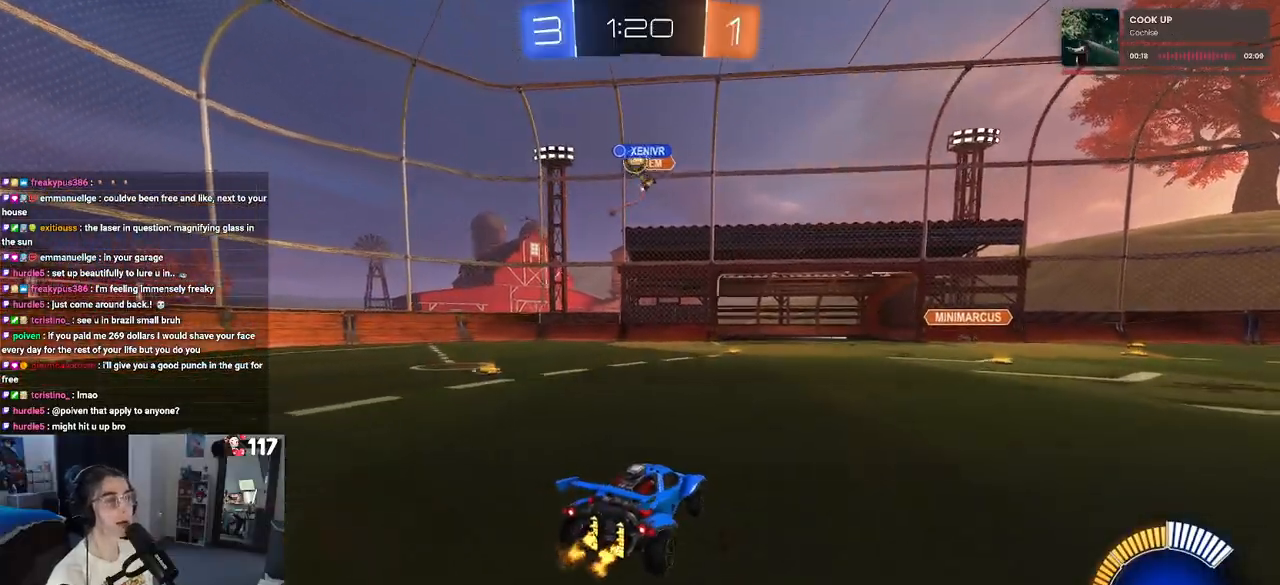
Gameplay with a controller (PlayStation layout); each line is a JSON object with the inputs held at the frame after it. "events" lists button and stick changes between this image and that frame as [ms after this image, input, new state], when the widget could be followed in between.
{"buttons": ["L2"], "left_stick": "left", "right_stick": "center", "events": [[150, "left_stick", "left"], [467, "R2", "up"], [483, "L2", "down"]]}
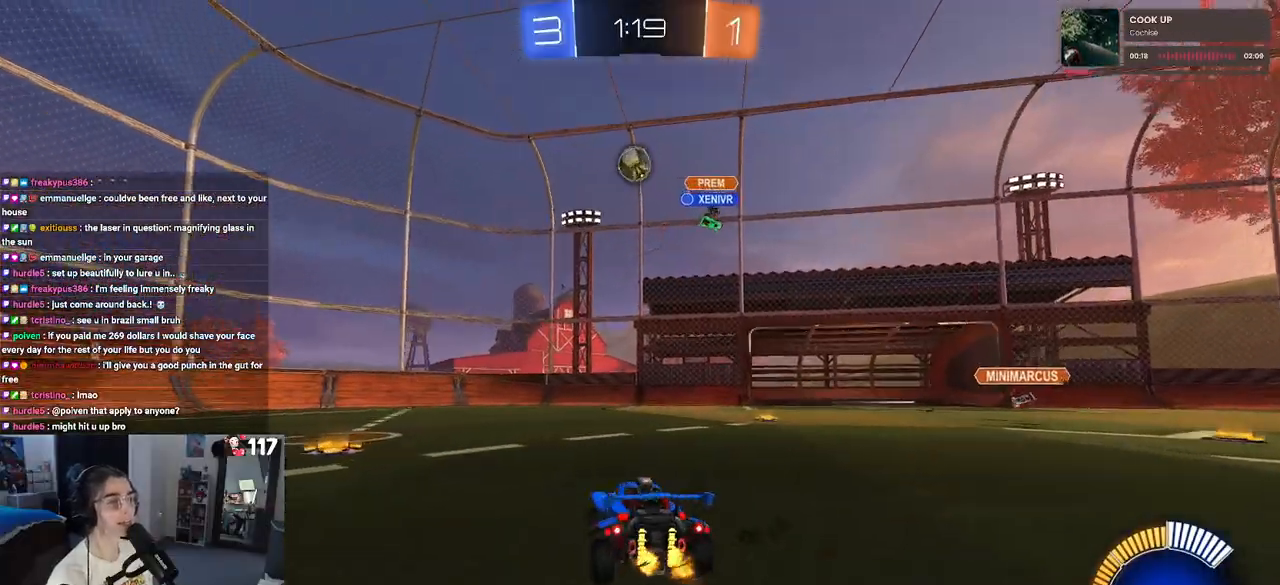
{"buttons": ["CROSS", "R2"], "left_stick": "down-right", "right_stick": "center", "events": [[67, "left_stick", "center"], [100, "R2", "down"], [133, "L2", "up"], [217, "CROSS", "down"], [233, "left_stick", "down"], [400, "CROSS", "up"], [400, "left_stick", "center"], [450, "CROSS", "down"], [483, "left_stick", "down-right"]]}
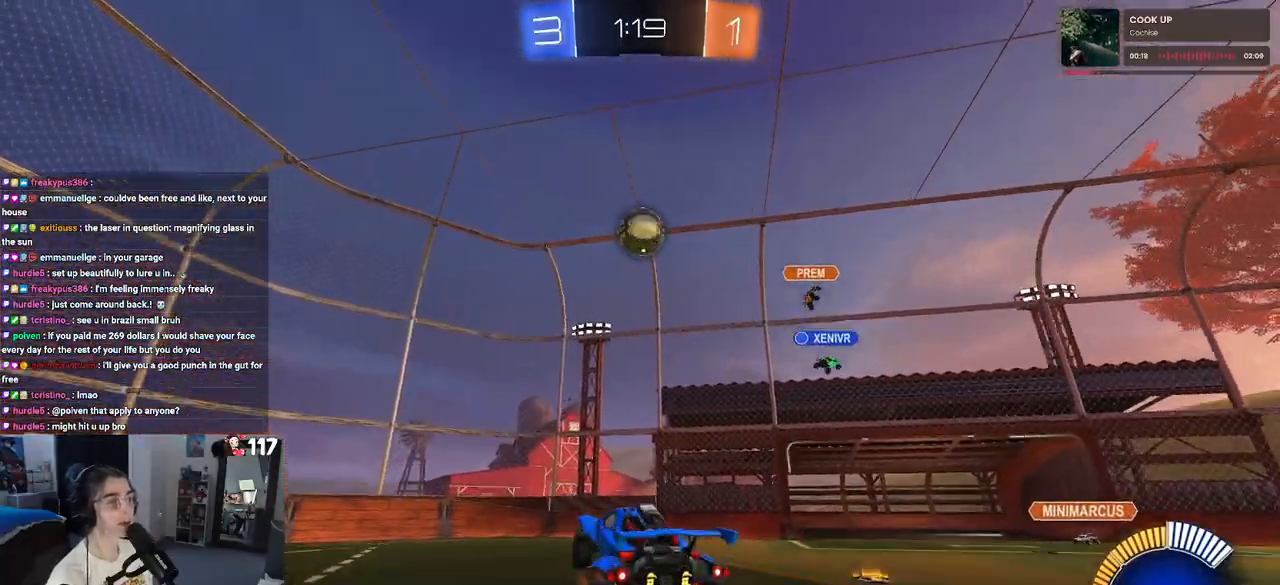
{"buttons": ["L1", "R1", "R2"], "left_stick": "left", "right_stick": "center", "events": [[183, "CROSS", "up"], [183, "R1", "down"], [250, "L1", "down"], [283, "left_stick", "center"], [383, "left_stick", "left"]]}
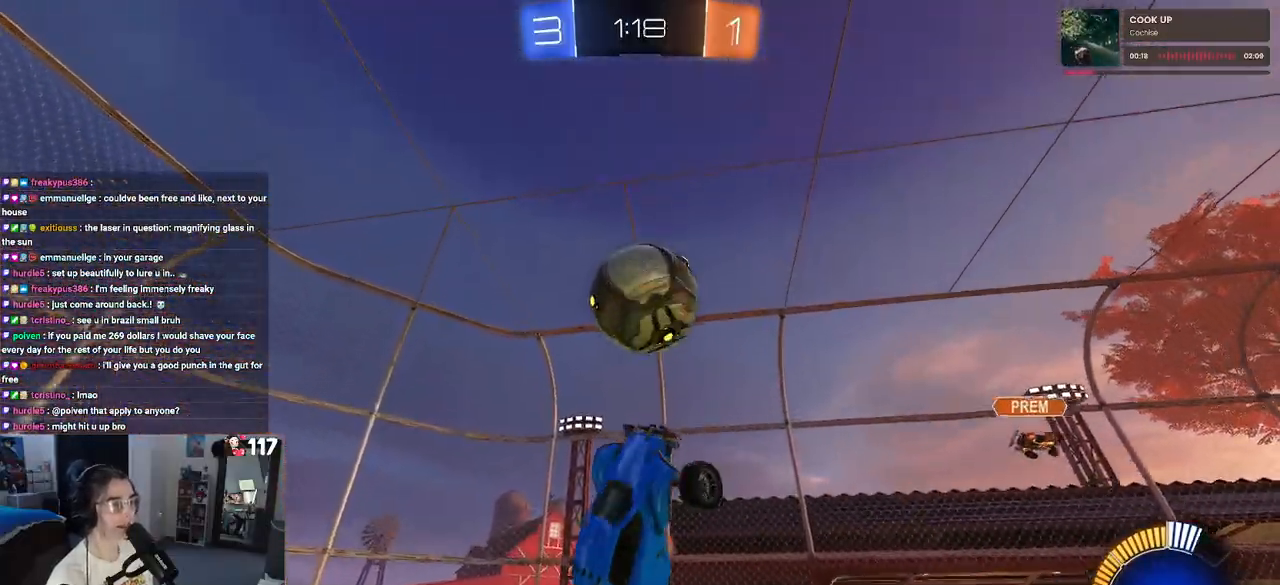
{"buttons": ["L1", "R2"], "left_stick": "down-right", "right_stick": "center", "events": [[167, "left_stick", "down-left"], [300, "R1", "up"], [317, "left_stick", "down-right"]]}
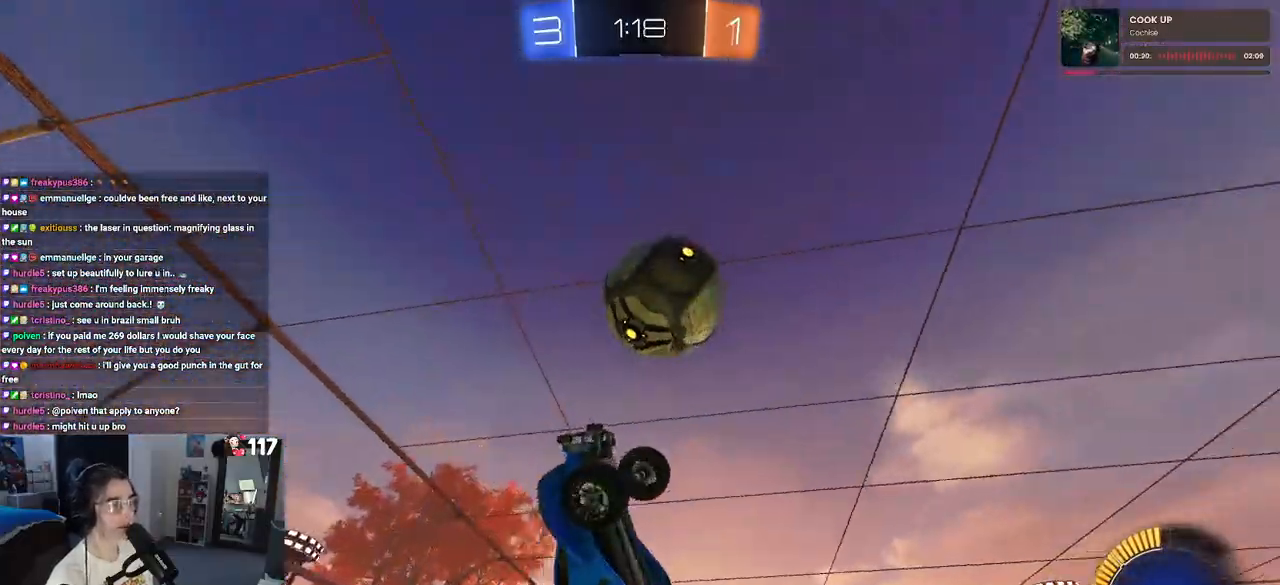
{"buttons": ["TRIANGLE", "R2"], "left_stick": "up-left", "right_stick": "center", "events": [[83, "left_stick", "up-right"], [200, "L1", "up"], [417, "TRIANGLE", "down"], [417, "left_stick", "up-left"]]}
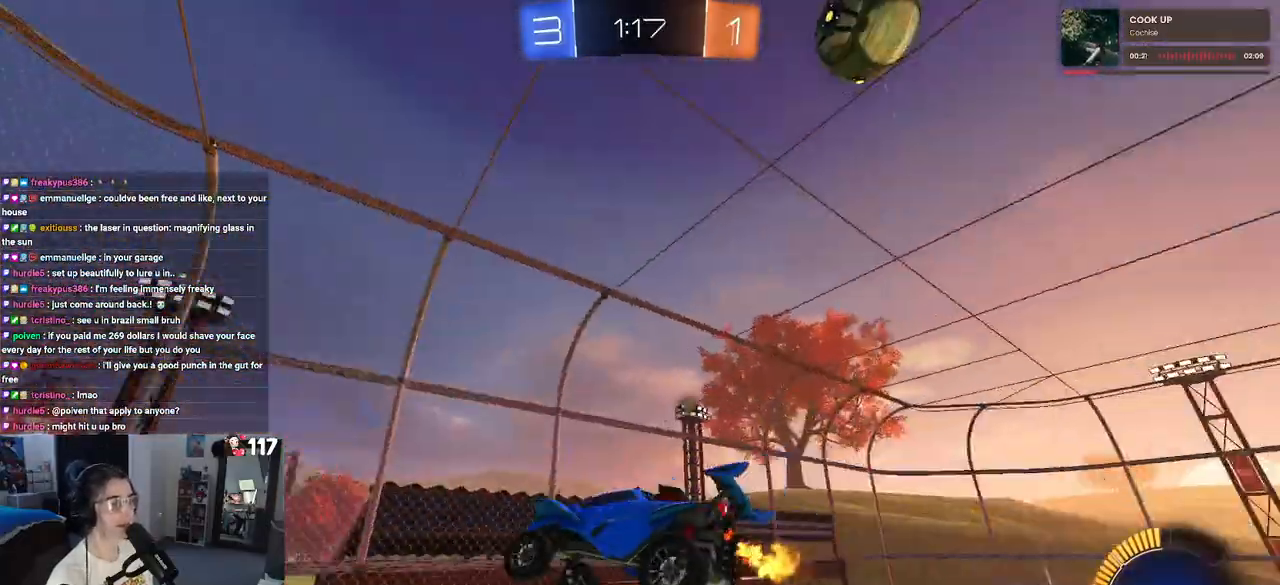
{"buttons": ["R2"], "left_stick": "center", "right_stick": "center", "events": [[33, "left_stick", "left"], [50, "TRIANGLE", "up"], [350, "left_stick", "center"]]}
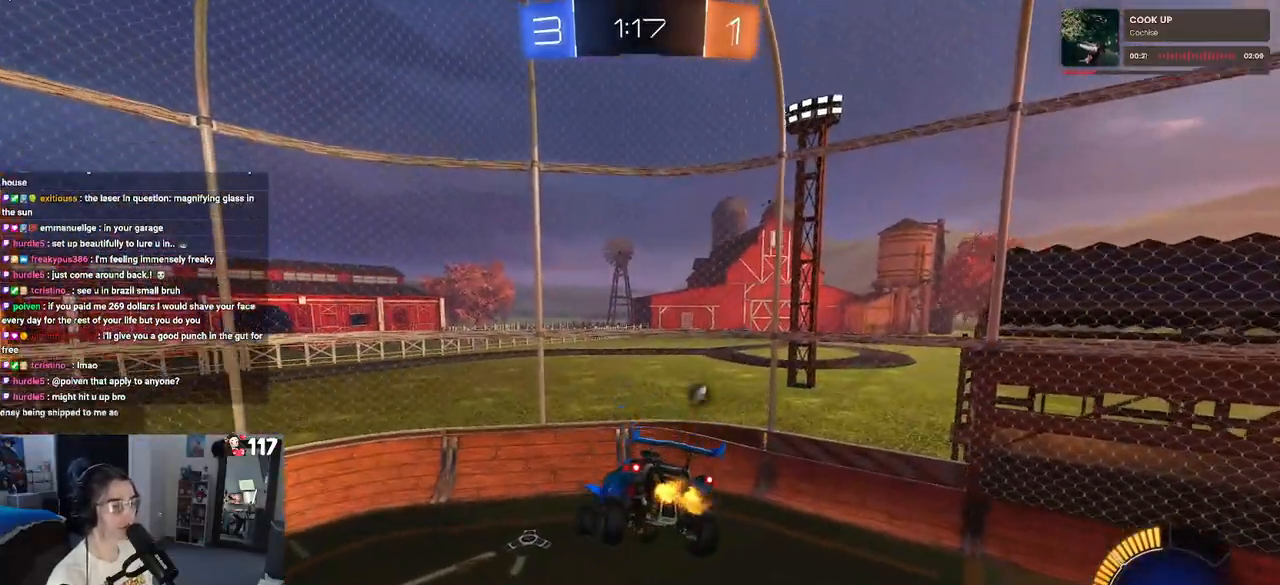
{"buttons": ["SQUARE", "R2"], "left_stick": "left", "right_stick": "center", "events": [[83, "TRIANGLE", "down"], [183, "TRIANGLE", "up"], [233, "left_stick", "right"], [383, "left_stick", "center"], [450, "left_stick", "left"], [500, "SQUARE", "down"]]}
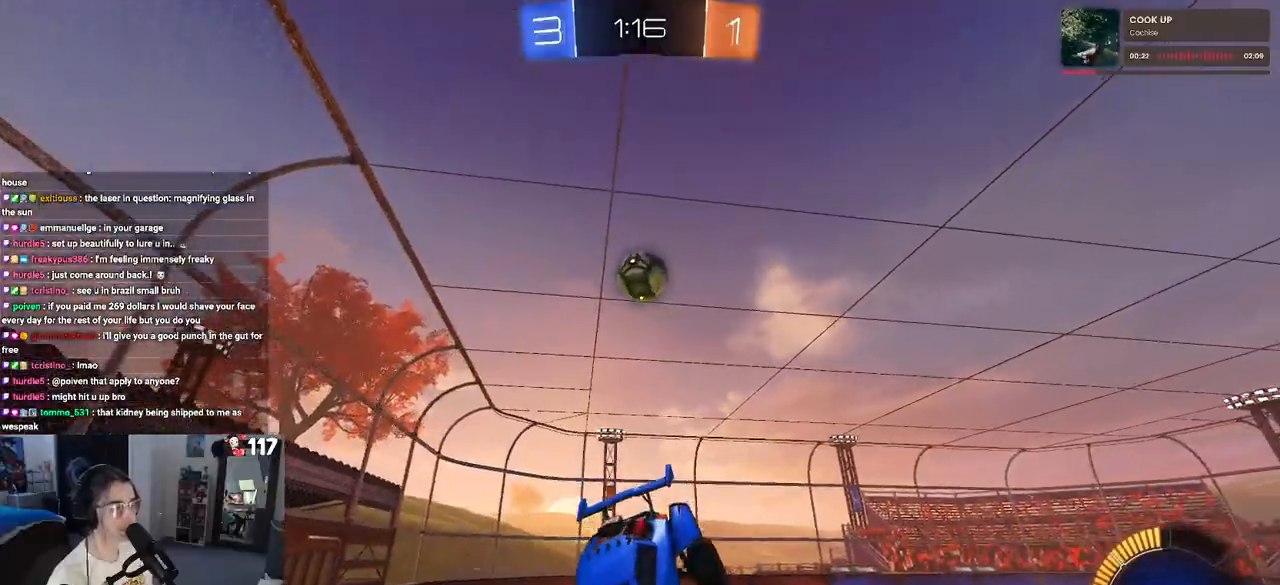
{"buttons": ["R2"], "left_stick": "right", "right_stick": "center", "events": [[83, "SQUARE", "up"], [100, "left_stick", "center"], [433, "left_stick", "right"]]}
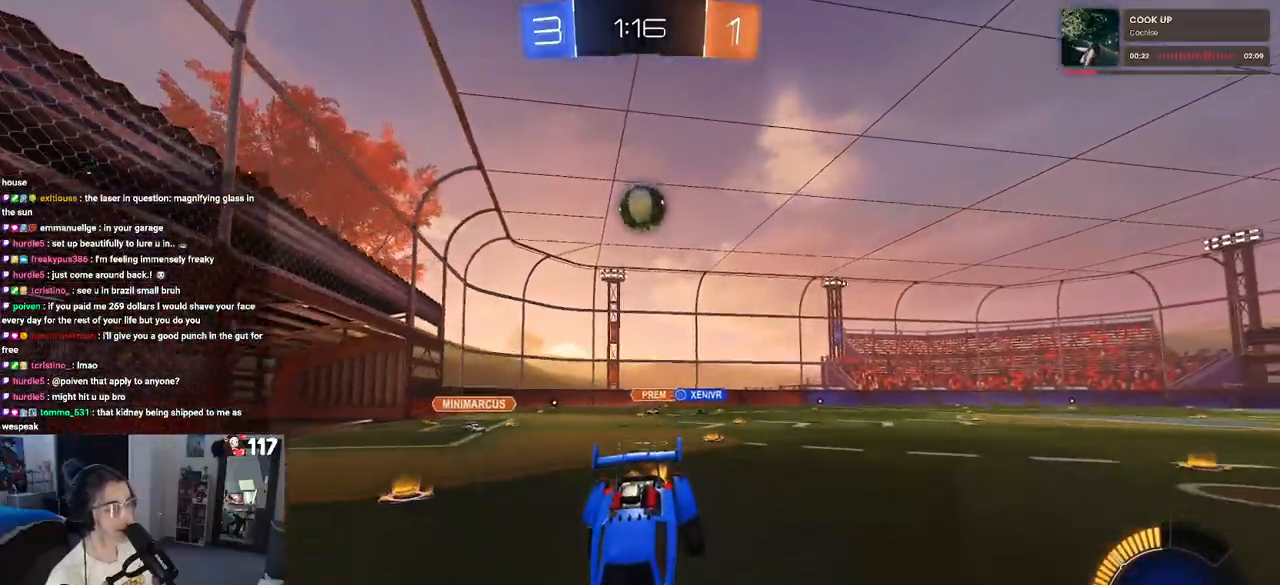
{"buttons": ["R1", "R2"], "left_stick": "left", "right_stick": "center", "events": [[50, "R1", "down"], [50, "left_stick", "center"], [133, "left_stick", "left"]]}
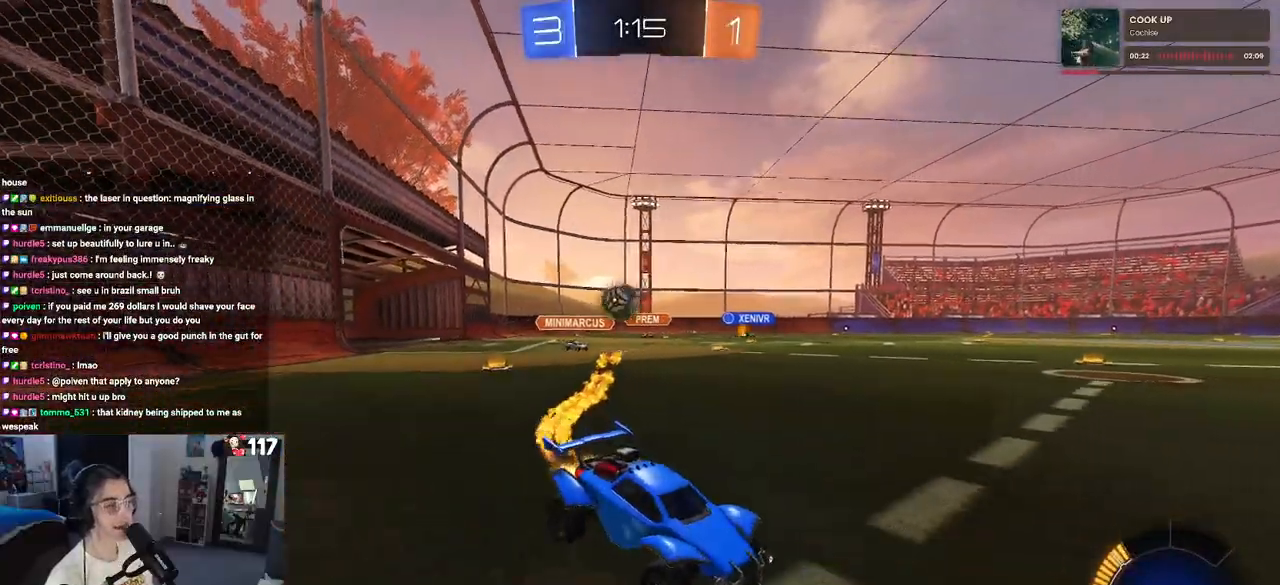
{"buttons": ["R1", "R2"], "left_stick": "left", "right_stick": "center", "events": [[150, "left_stick", "center"], [333, "TRIANGLE", "down"], [367, "left_stick", "left"], [467, "TRIANGLE", "up"]]}
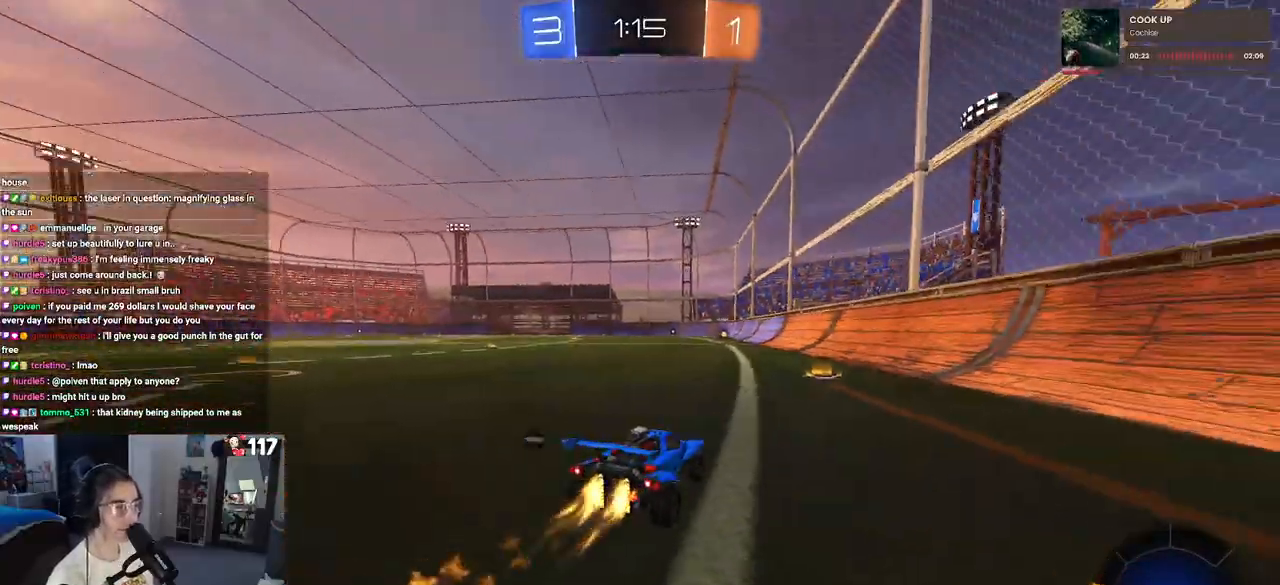
{"buttons": ["R1", "R2"], "left_stick": "center", "right_stick": "center", "events": [[67, "left_stick", "center"], [250, "TRIANGLE", "down"], [400, "TRIANGLE", "up"]]}
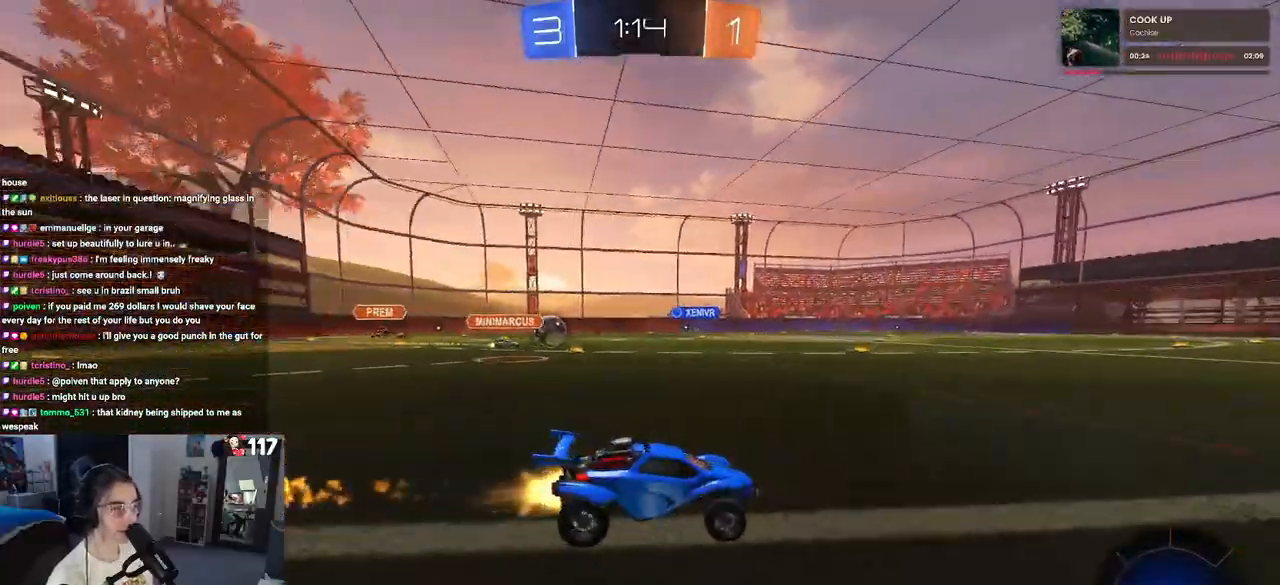
{"buttons": ["R2"], "left_stick": "center", "right_stick": "center", "events": [[500, "R1", "up"]]}
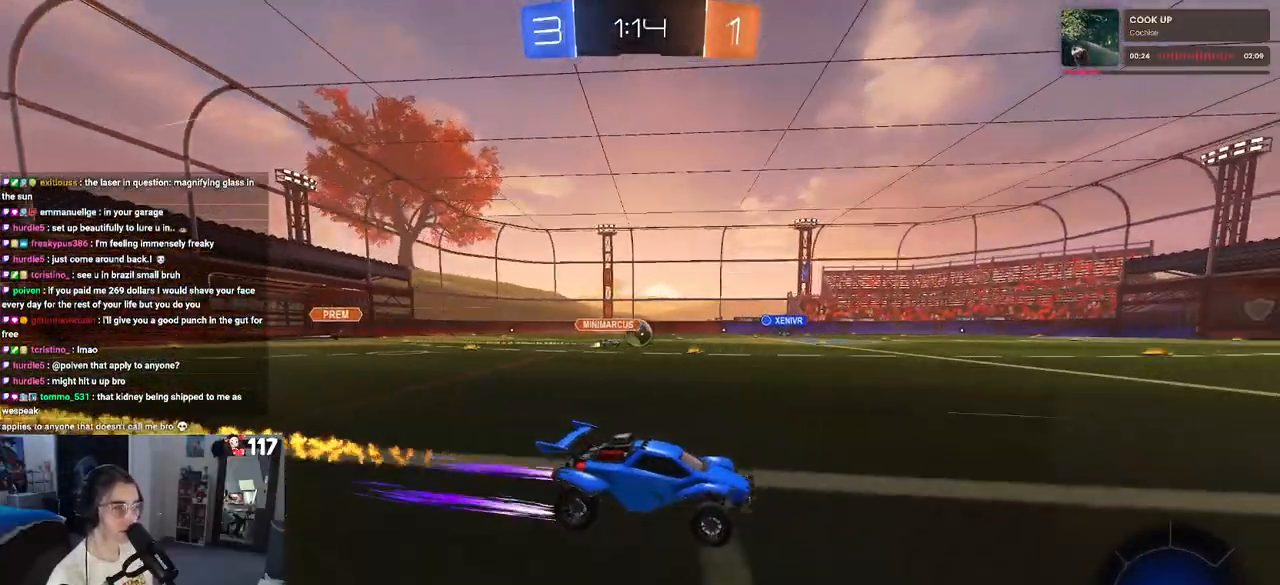
{"buttons": ["R2"], "left_stick": "left", "right_stick": "center", "events": [[233, "left_stick", "left"]]}
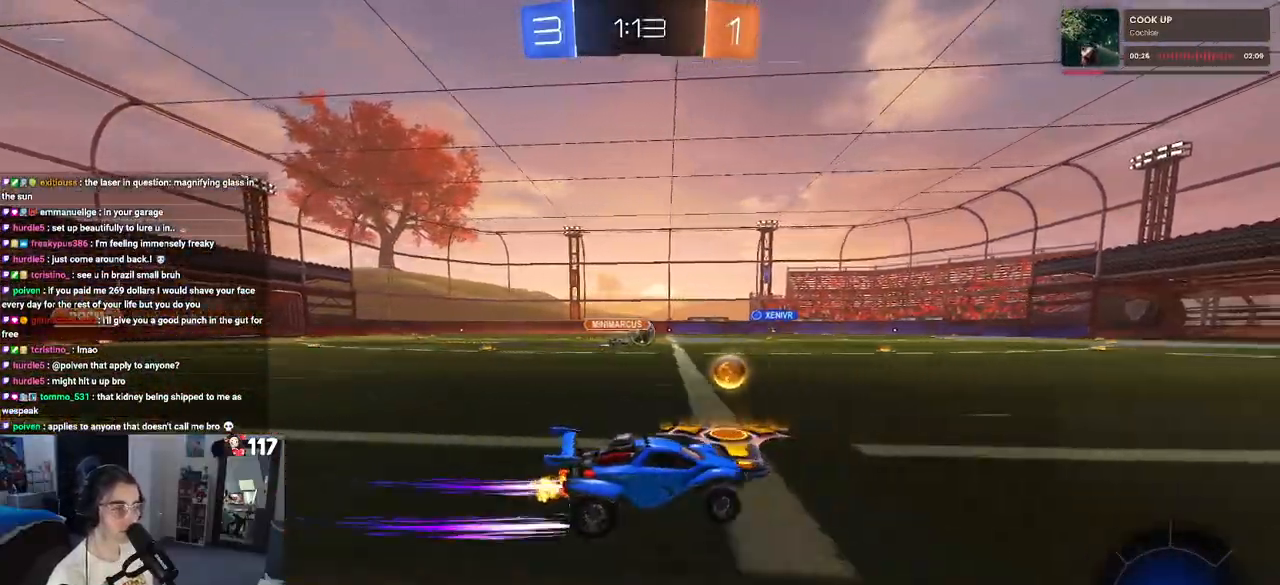
{"buttons": ["R2"], "left_stick": "center", "right_stick": "center", "events": [[267, "left_stick", "center"]]}
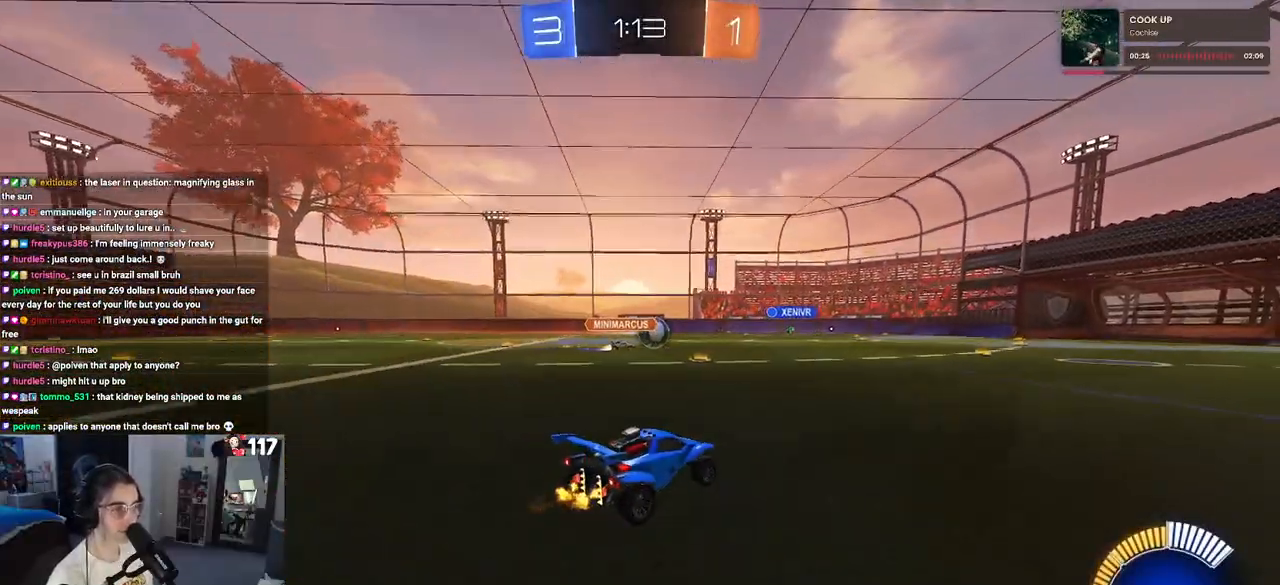
{"buttons": ["R2"], "left_stick": "center", "right_stick": "center", "events": []}
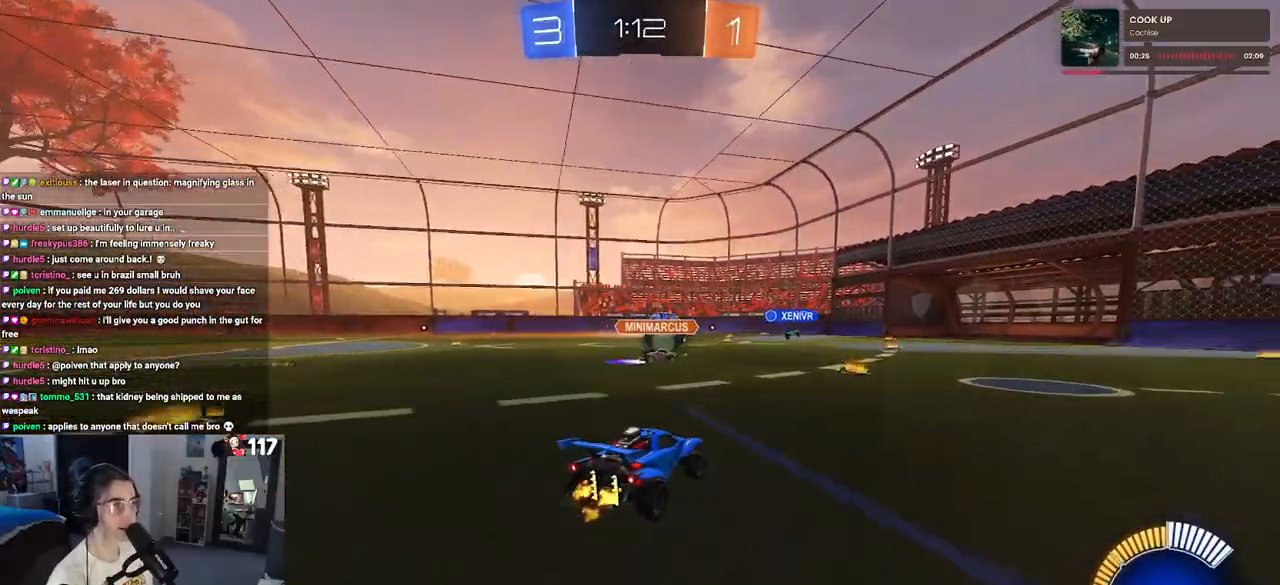
{"buttons": ["R2"], "left_stick": "center", "right_stick": "center", "events": [[200, "left_stick", "up"], [267, "left_stick", "center"]]}
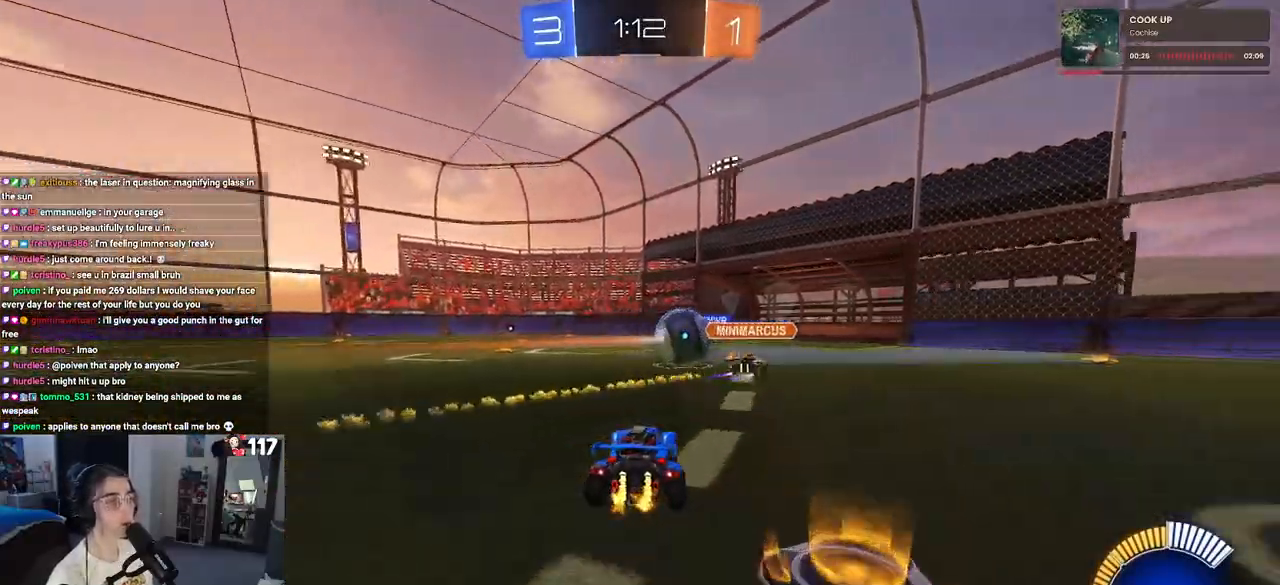
{"buttons": ["R2"], "left_stick": "center", "right_stick": "center", "events": [[150, "R2", "up"], [150, "left_stick", "right"], [183, "L2", "down"], [317, "R2", "down"], [367, "L2", "up"], [383, "left_stick", "center"]]}
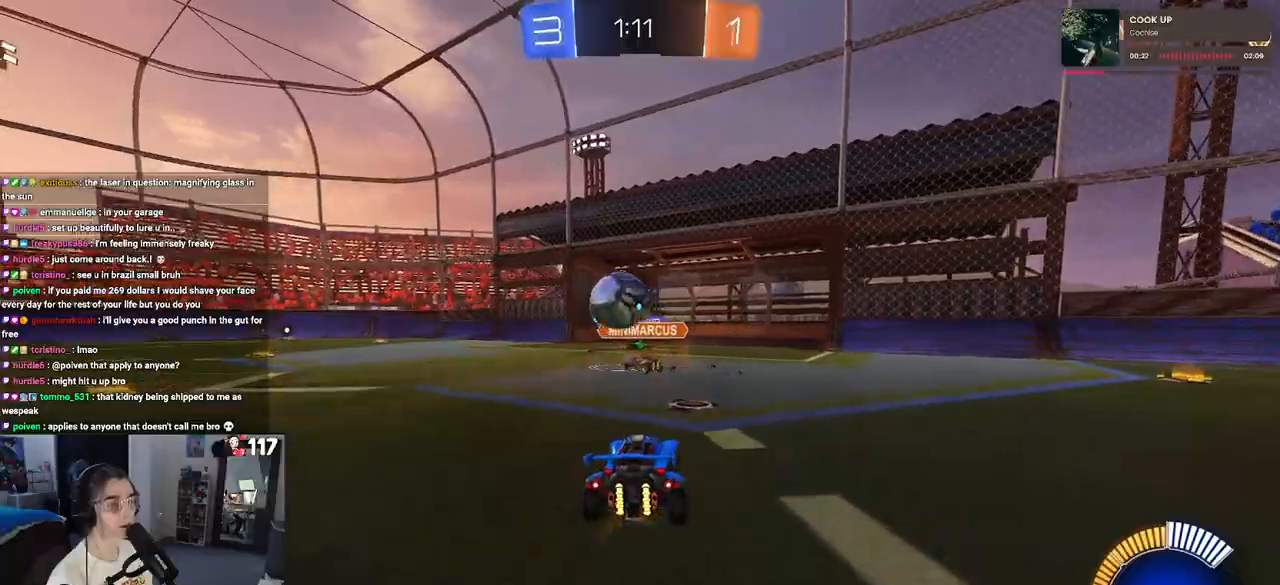
{"buttons": ["R2"], "left_stick": "center", "right_stick": "center", "events": [[50, "left_stick", "left"], [217, "left_stick", "center"]]}
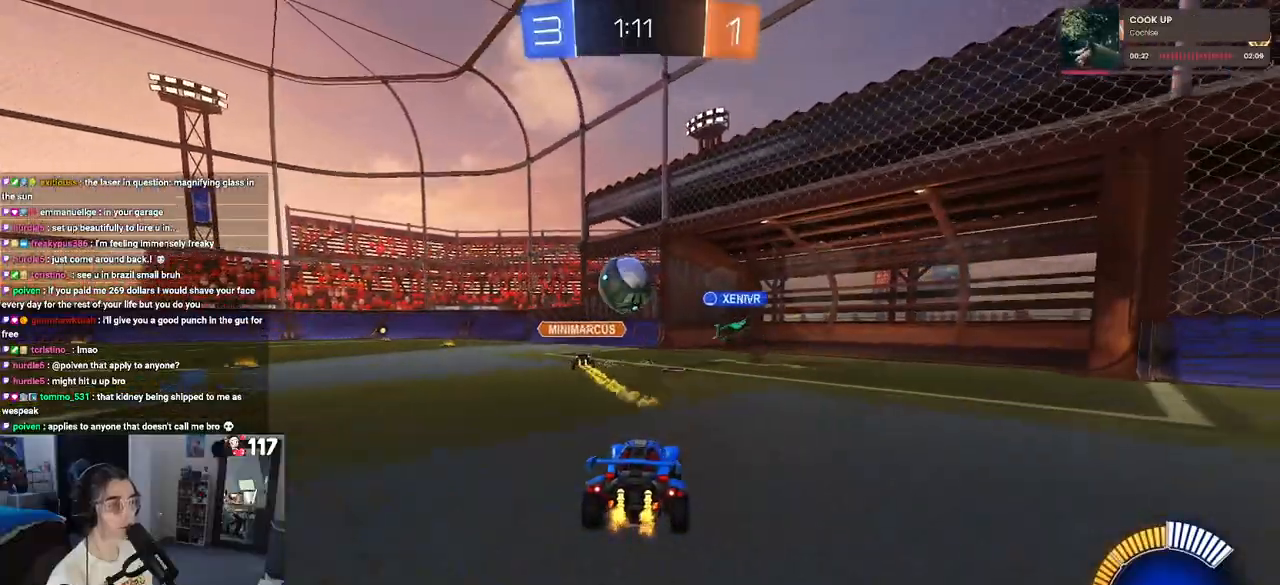
{"buttons": [], "left_stick": "center", "right_stick": "center", "events": [[400, "R2", "up"]]}
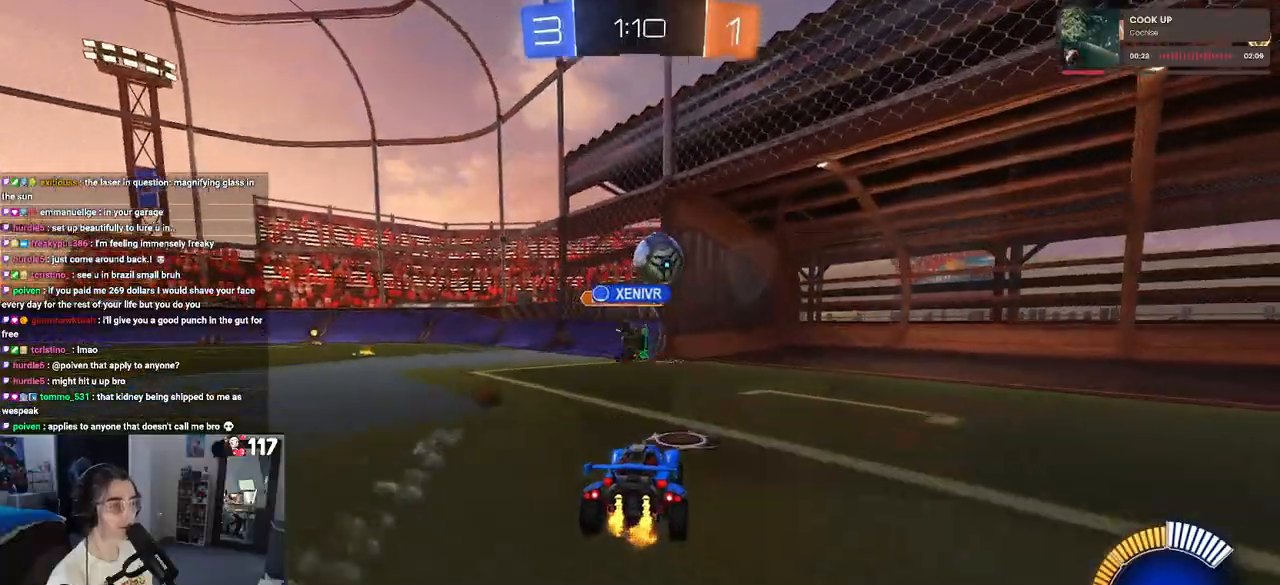
{"buttons": ["SQUARE", "R2"], "left_stick": "down-right", "right_stick": "center", "events": [[50, "L2", "down"], [200, "R2", "down"], [217, "left_stick", "down-right"], [233, "L2", "up"], [417, "SQUARE", "down"]]}
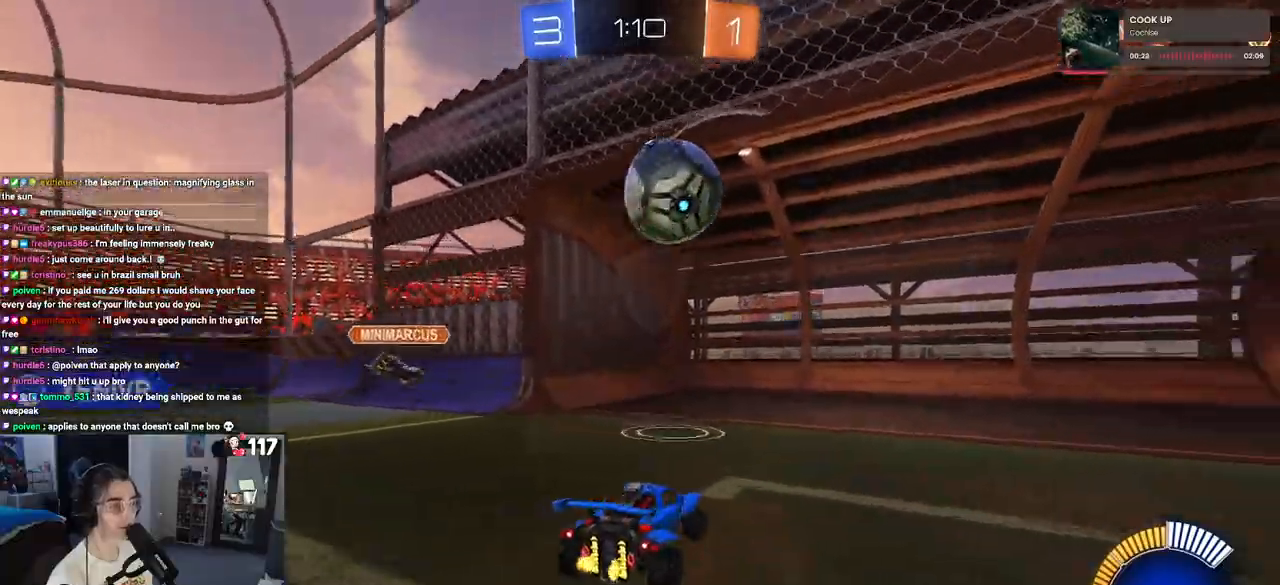
{"buttons": ["R2"], "left_stick": "down-right", "right_stick": "center", "events": [[83, "SQUARE", "up"], [233, "TRIANGLE", "down"], [350, "TRIANGLE", "up"]]}
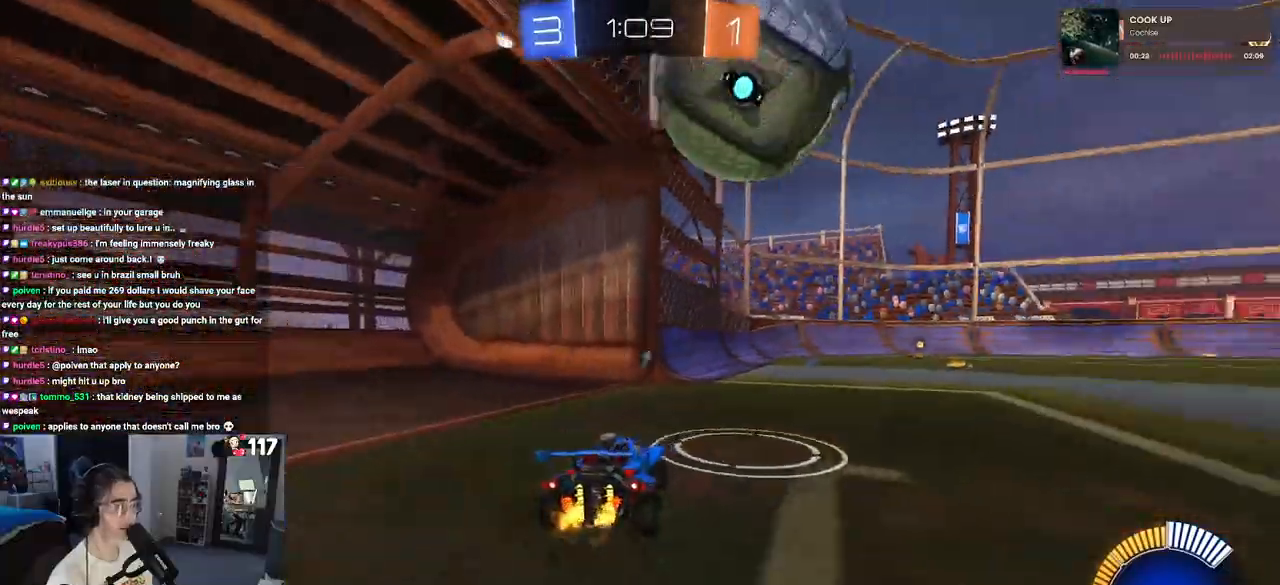
{"buttons": ["R1", "R2"], "left_stick": "up-left", "right_stick": "center", "events": [[117, "R1", "down"], [367, "CROSS", "down"], [467, "left_stick", "up-left"], [483, "CROSS", "up"]]}
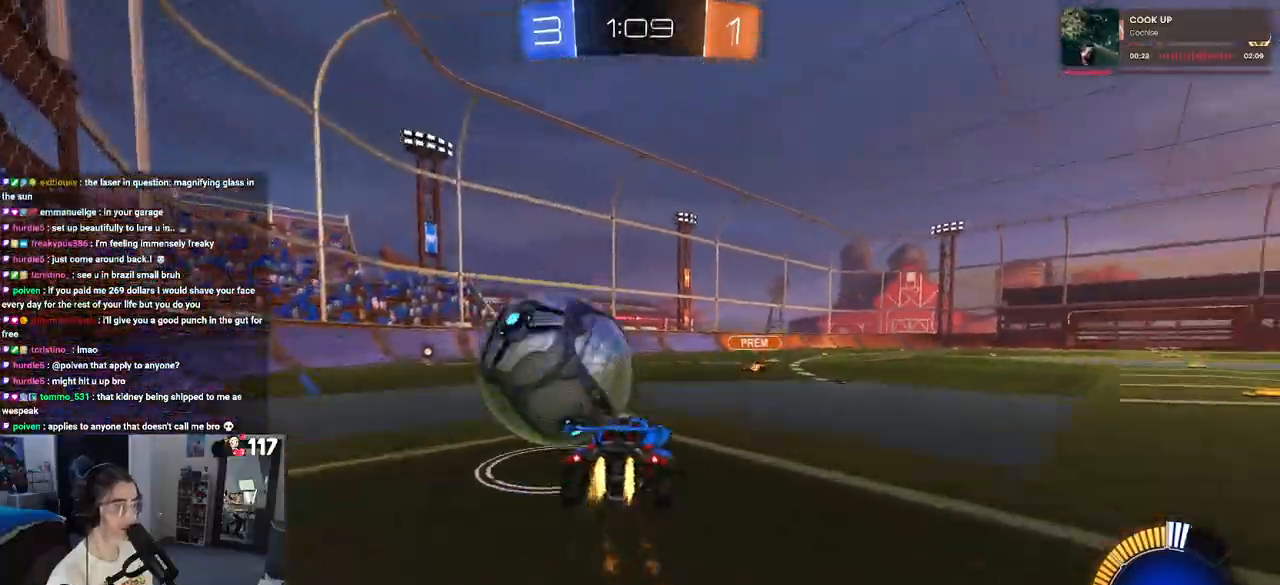
{"buttons": ["SQUARE", "R2"], "left_stick": "down-left", "right_stick": "center", "events": [[50, "CROSS", "down"], [117, "left_stick", "down-left"], [183, "CROSS", "up"], [200, "R1", "up"], [400, "SQUARE", "down"]]}
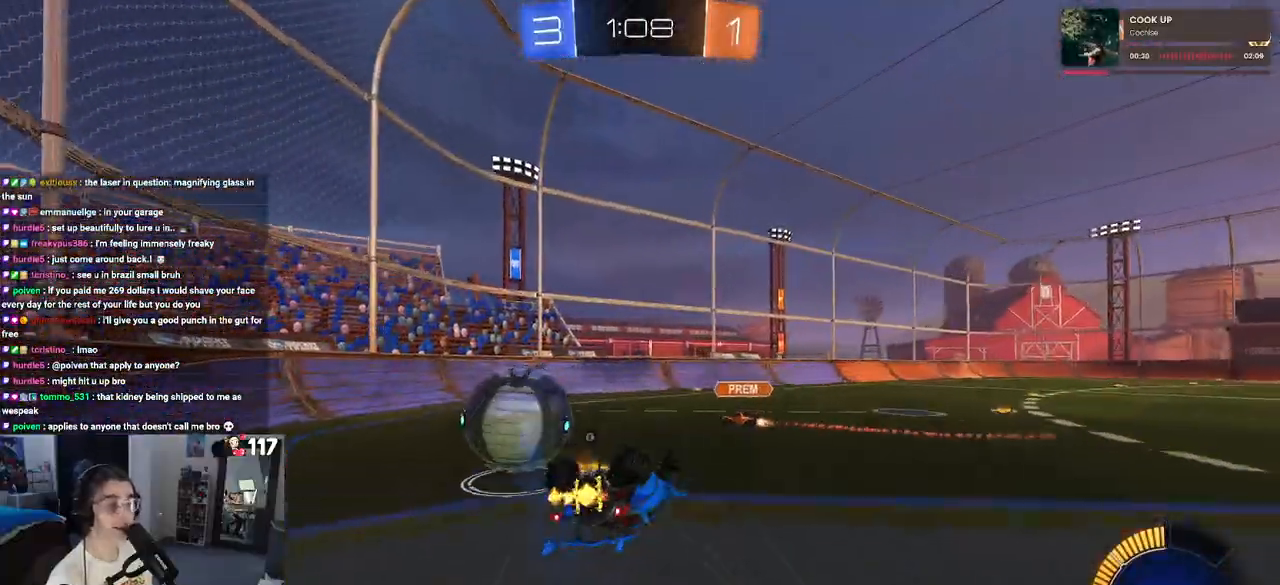
{"buttons": ["TRIANGLE", "R2"], "left_stick": "center", "right_stick": "center", "events": [[17, "left_stick", "left"], [300, "SQUARE", "up"], [367, "left_stick", "center"], [500, "TRIANGLE", "down"]]}
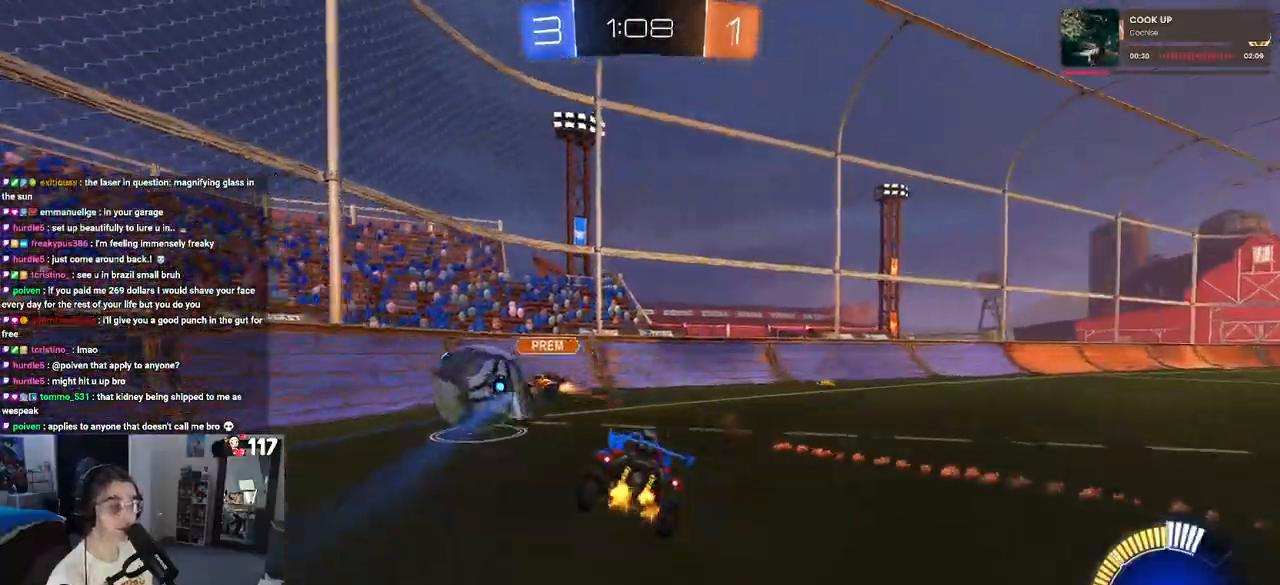
{"buttons": ["R2"], "left_stick": "left", "right_stick": "center", "events": [[33, "R1", "down"], [50, "left_stick", "left"], [167, "TRIANGLE", "up"], [317, "R1", "up"]]}
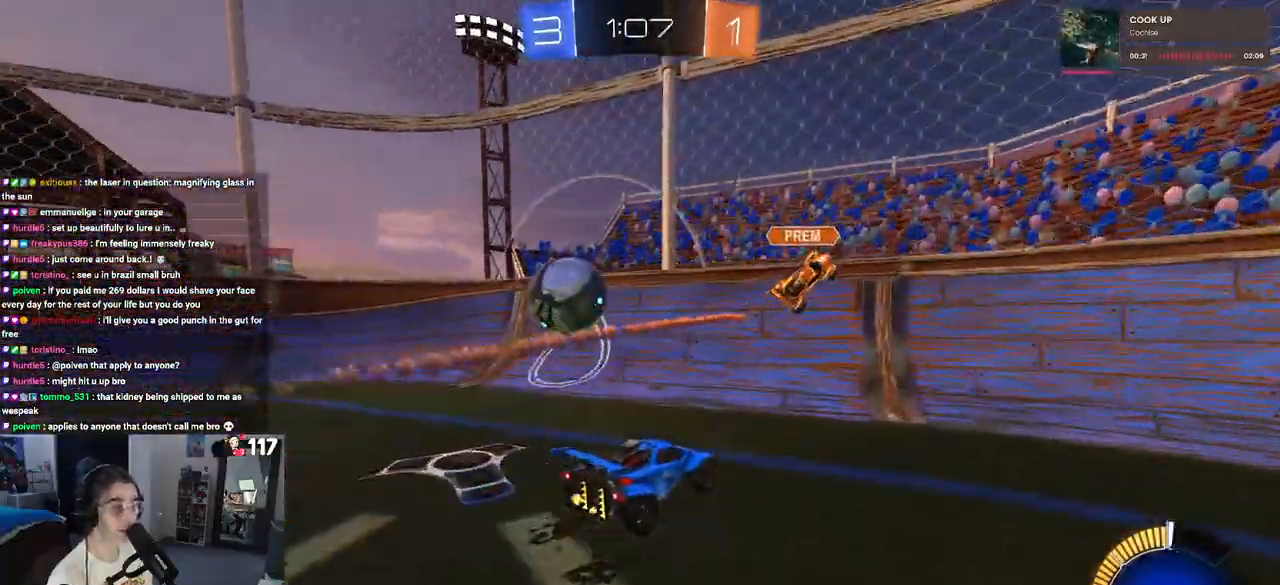
{"buttons": ["R2"], "left_stick": "left", "right_stick": "center", "events": []}
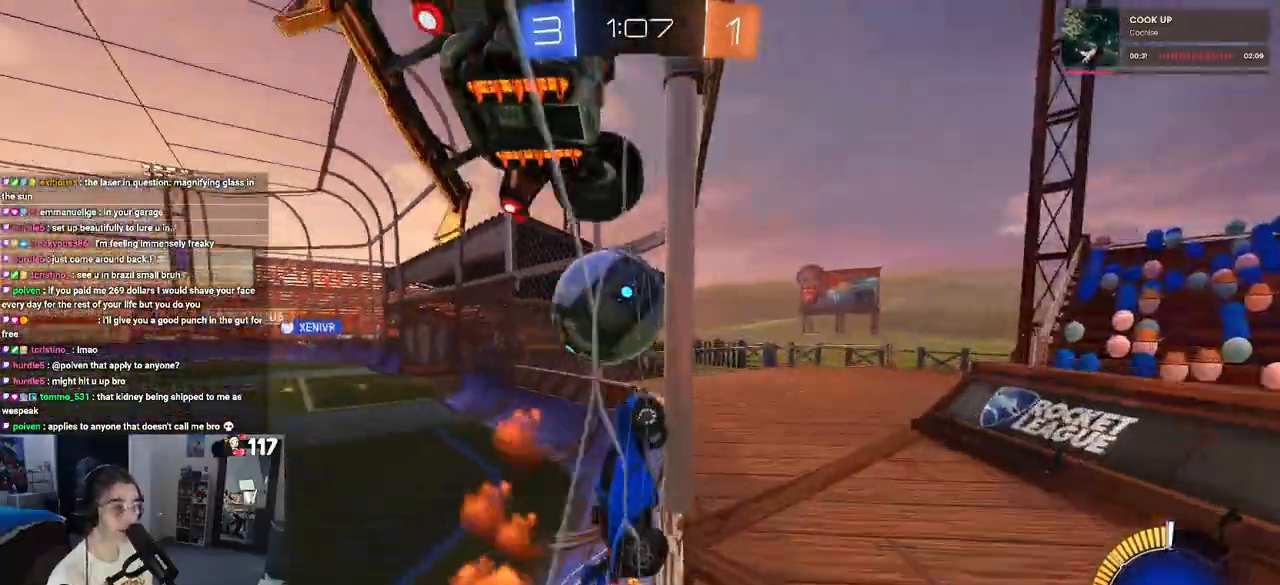
{"buttons": ["R1", "R2"], "left_stick": "left", "right_stick": "center", "events": [[200, "R1", "down"]]}
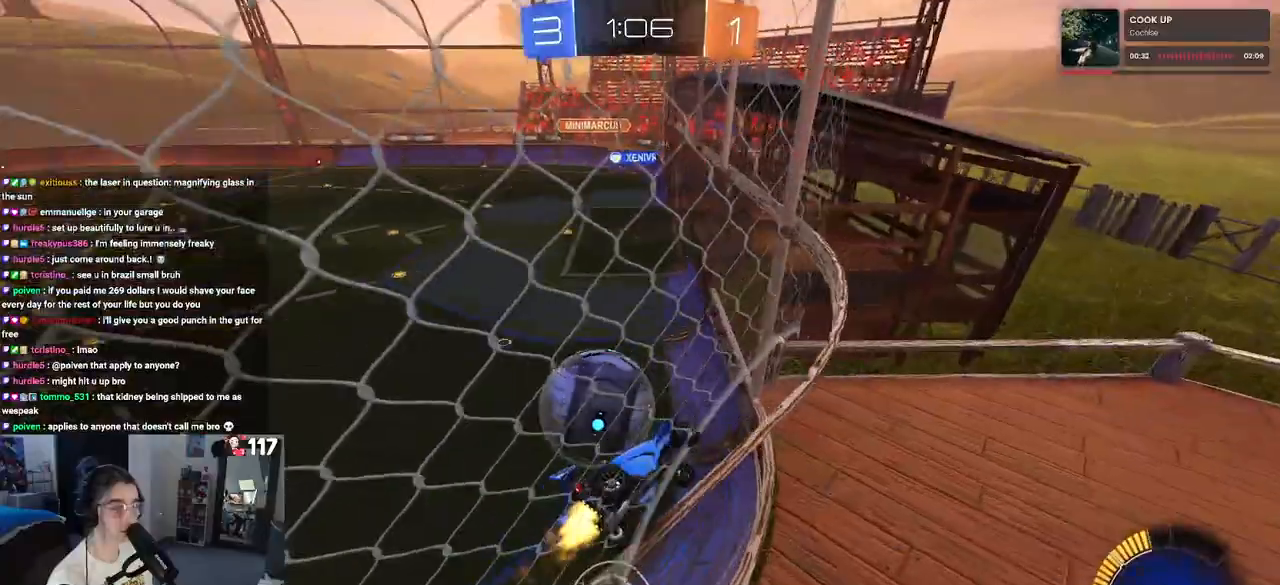
{"buttons": ["R1", "R2"], "left_stick": "center", "right_stick": "center", "events": [[83, "left_stick", "center"], [217, "R1", "up"], [250, "left_stick", "left"], [383, "left_stick", "center"], [450, "R1", "down"]]}
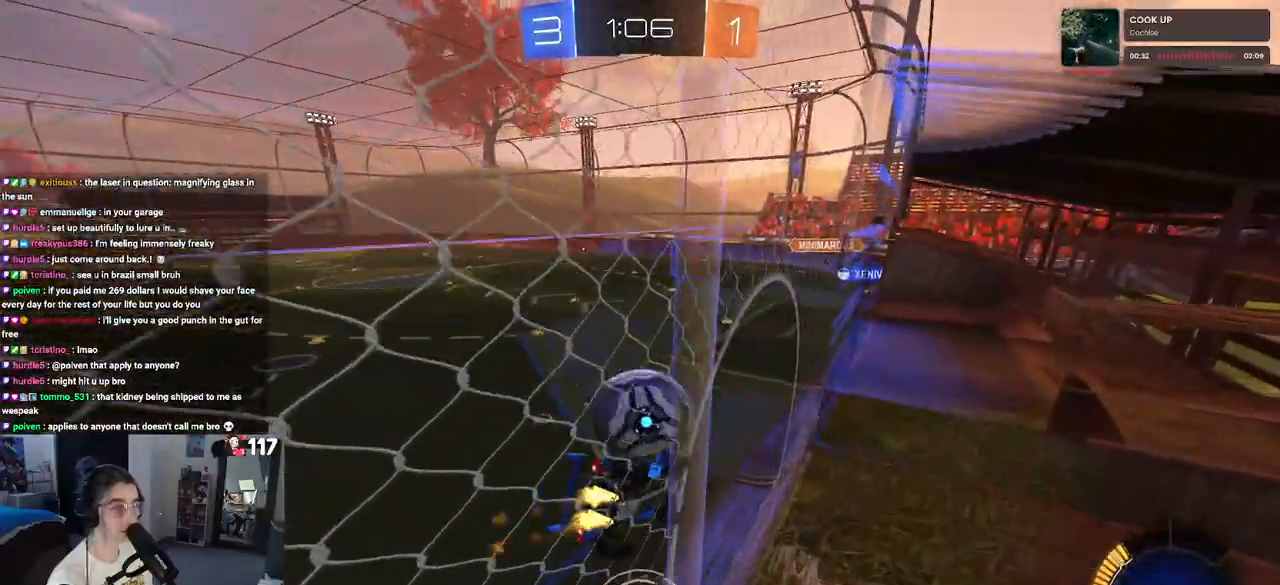
{"buttons": ["R1", "R2"], "left_stick": "down", "right_stick": "center", "events": [[100, "CROSS", "down"], [183, "left_stick", "up"], [217, "CROSS", "up"], [267, "CROSS", "down"], [383, "left_stick", "down"], [417, "CROSS", "up"]]}